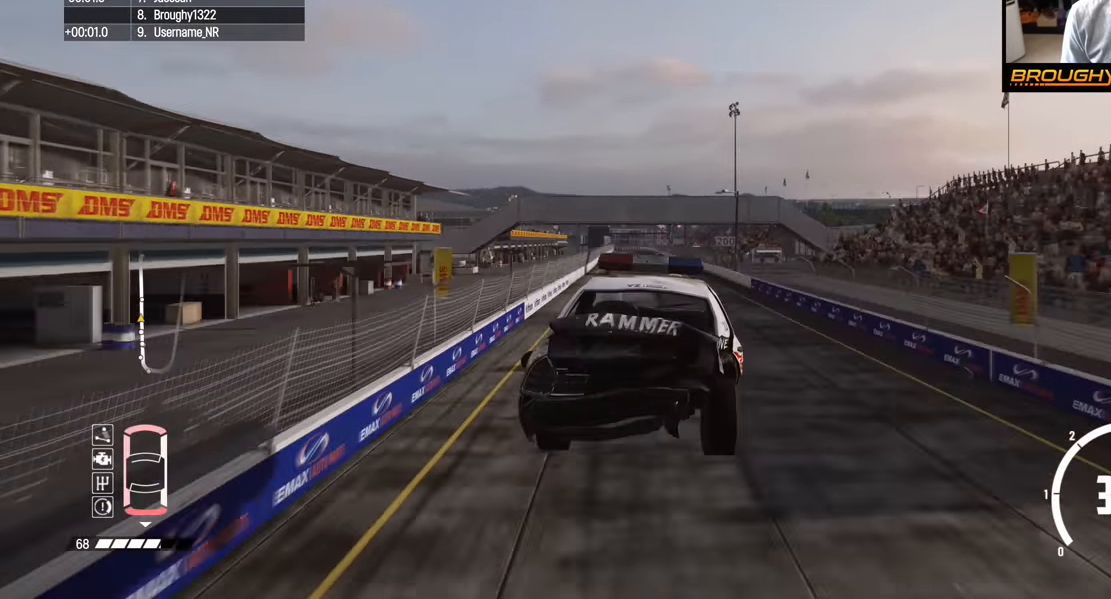
Gameplay with a controller (Xbox layout); each line is a JSON object with the inputs held at the frame after it. "events" lists button and stick changes between this image and that frame as [ms after this image, input, new state], when the widget could be followed in between.
{"buttons": ["R2"], "left_stick": "center", "right_stick": "center", "events": [[367, "left_stick", "center"]]}
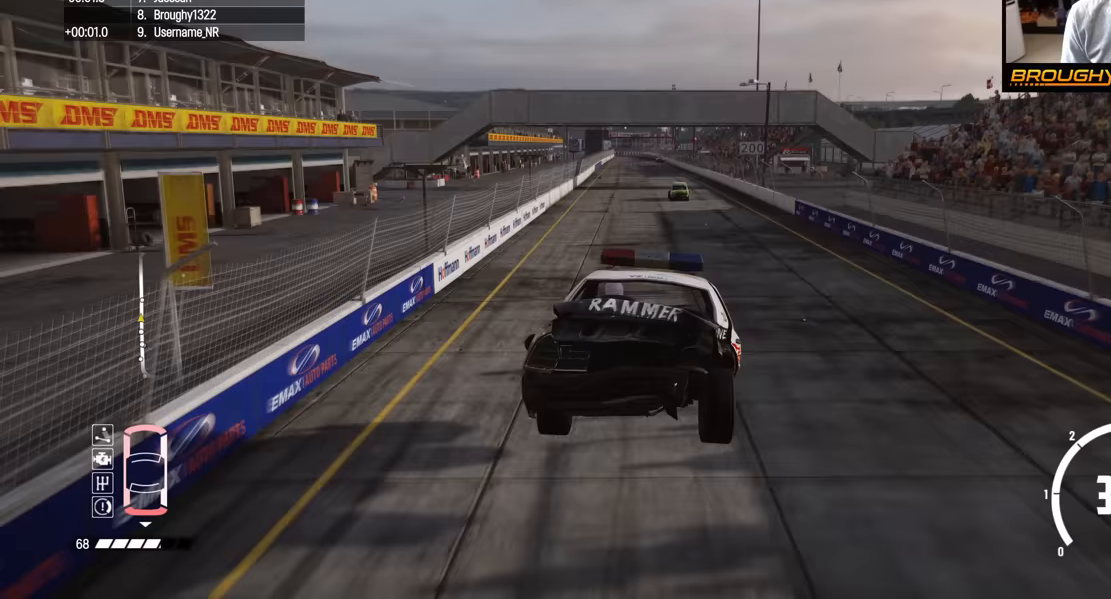
{"buttons": ["R2"], "left_stick": "center", "right_stick": "center", "events": []}
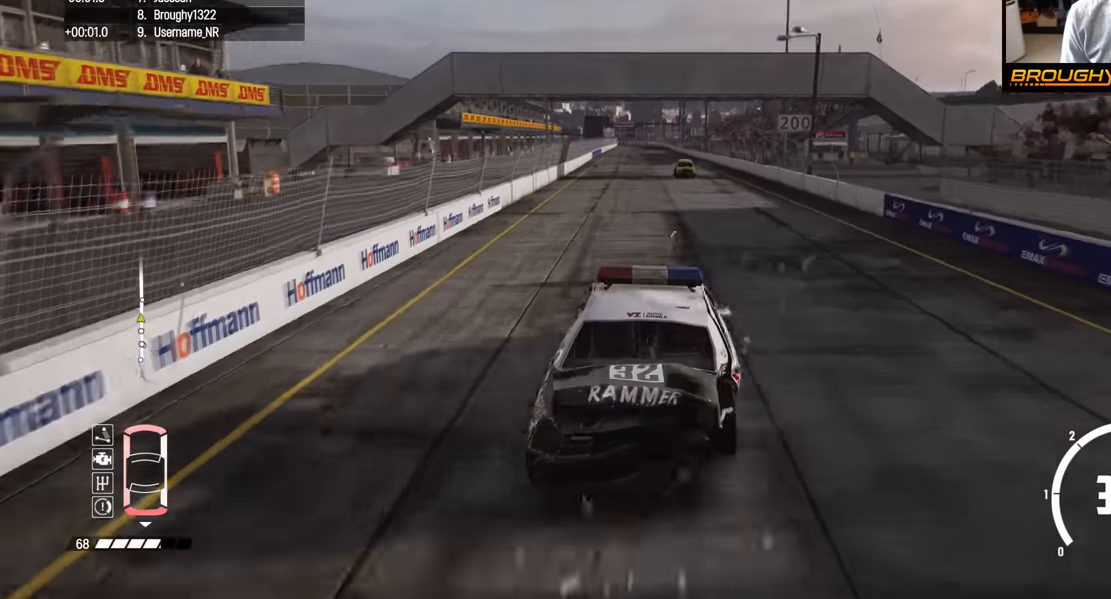
{"buttons": ["R2"], "left_stick": "center", "right_stick": "center", "events": []}
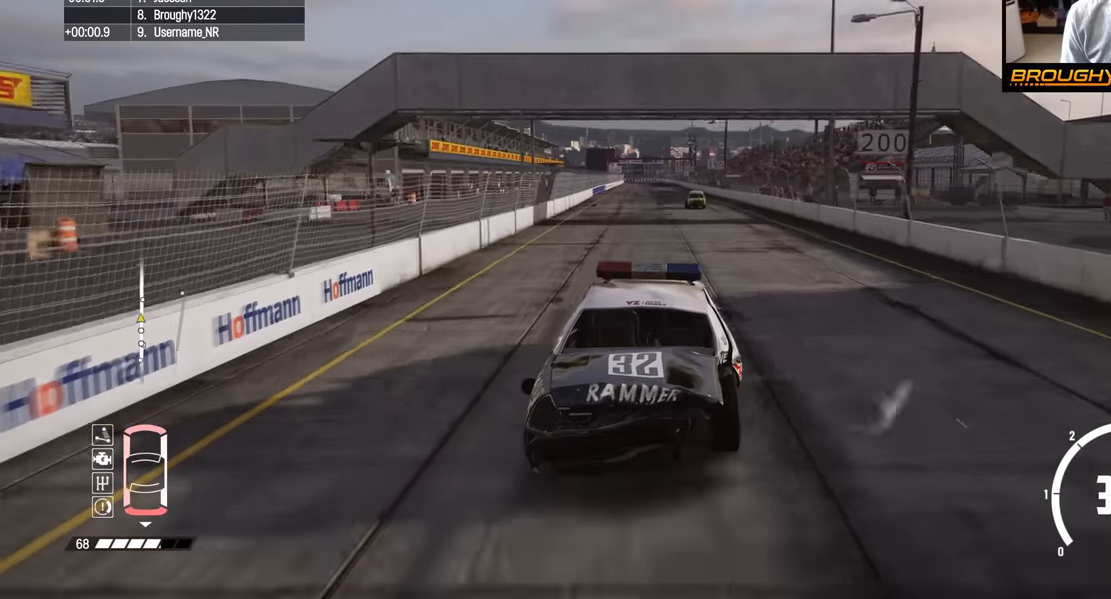
{"buttons": ["R2"], "left_stick": "center", "right_stick": "center", "events": [[50, "left_stick", "right"], [167, "left_stick", "center"]]}
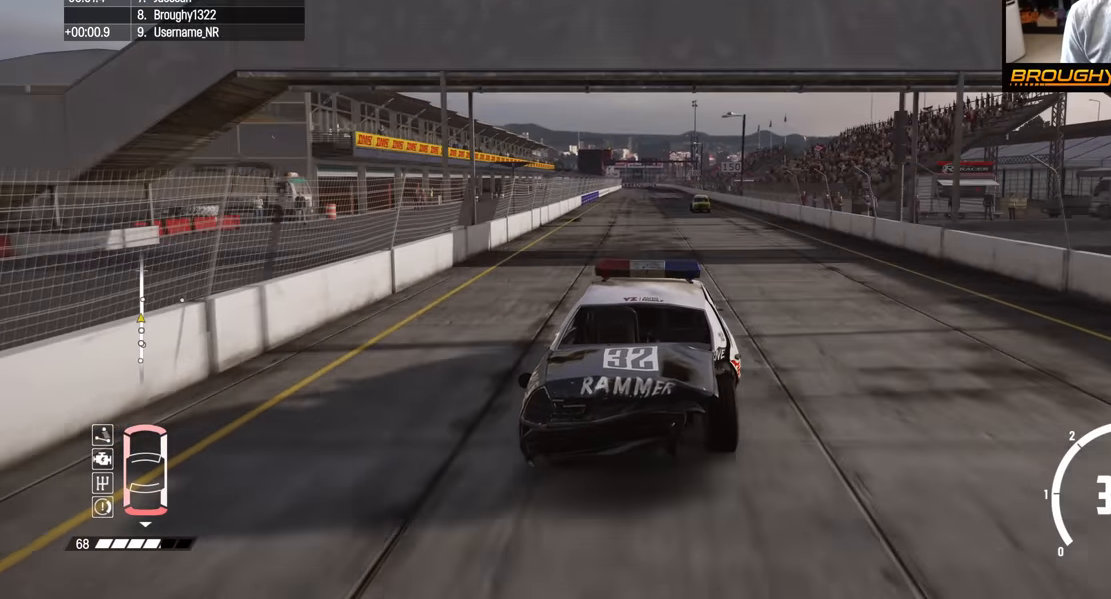
{"buttons": ["R2"], "left_stick": "center", "right_stick": "center", "events": [[50, "left_stick", "right"], [250, "left_stick", "center"]]}
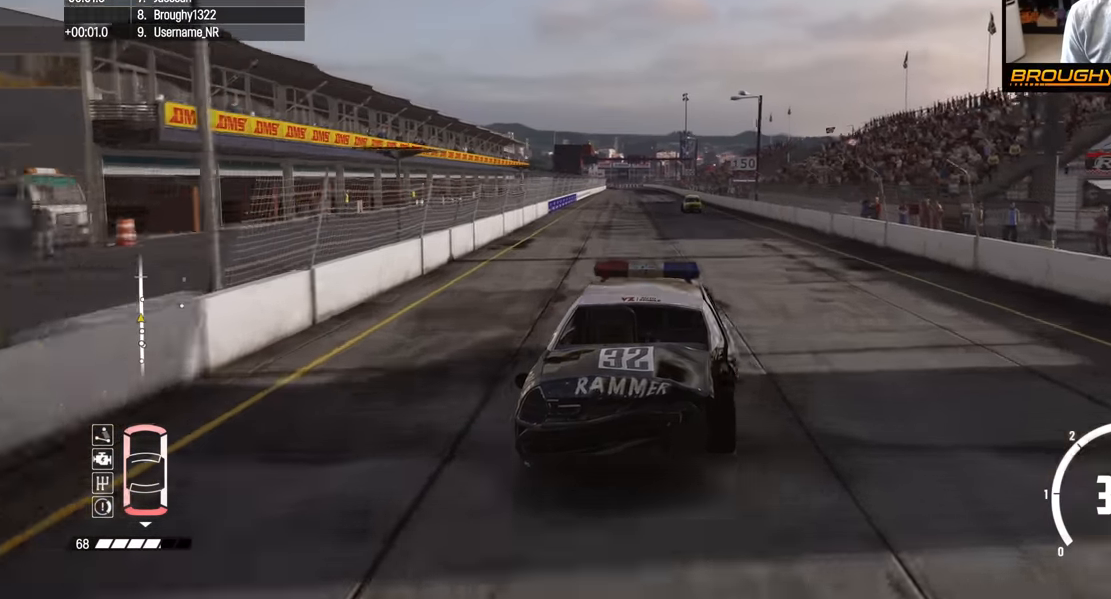
{"buttons": ["R2"], "left_stick": "center", "right_stick": "center", "events": []}
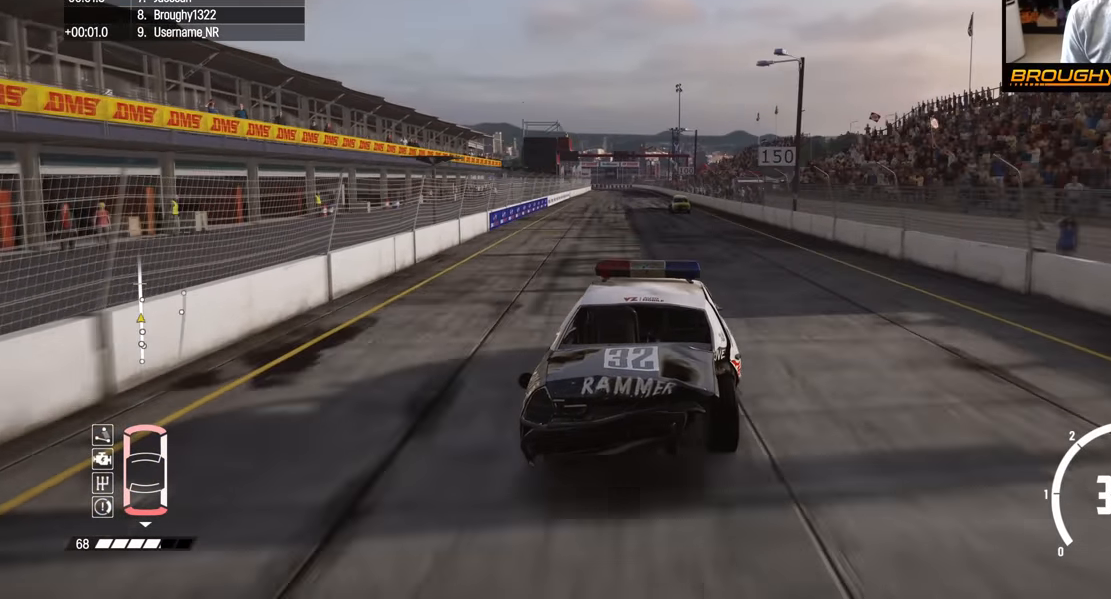
{"buttons": ["R2"], "left_stick": "center", "right_stick": "center", "events": []}
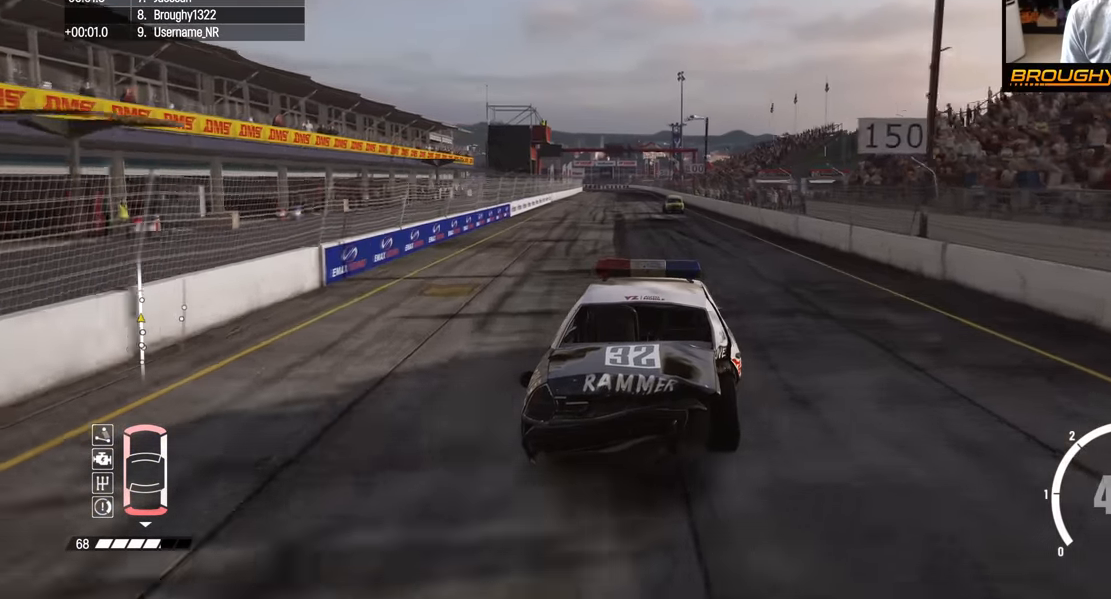
{"buttons": ["R2"], "left_stick": "center", "right_stick": "center", "events": [[183, "left_stick", "right"], [350, "left_stick", "center"]]}
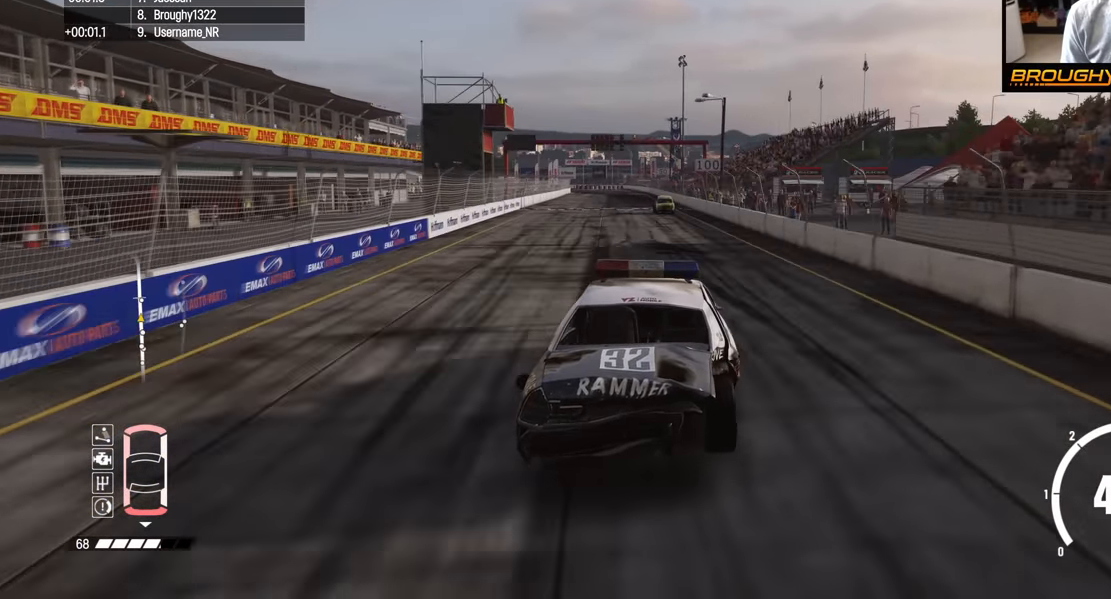
{"buttons": ["R2"], "left_stick": "center", "right_stick": "center", "events": []}
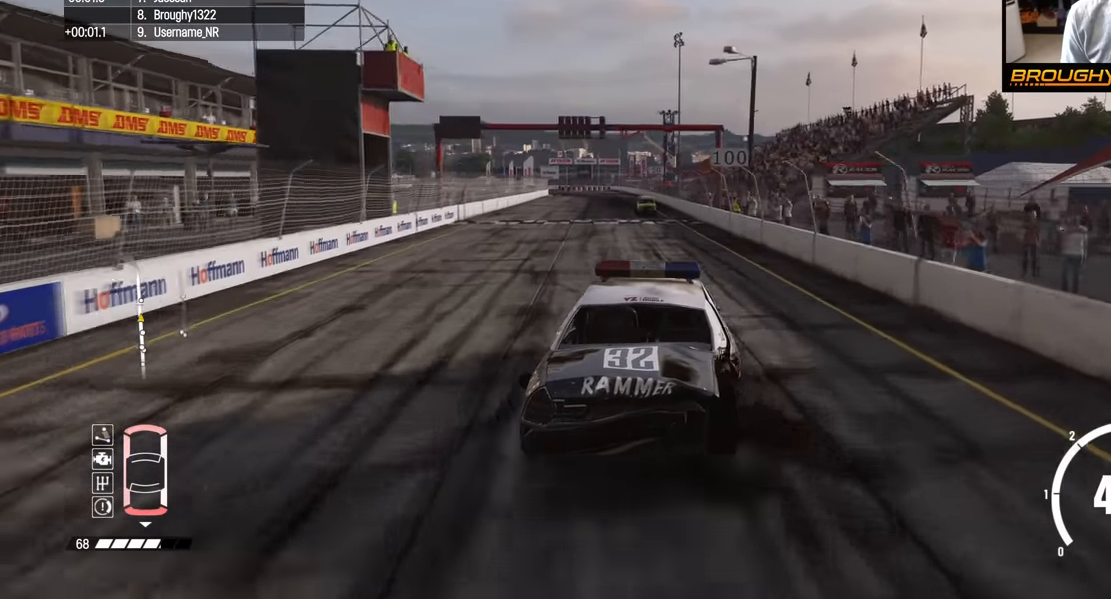
{"buttons": ["R2"], "left_stick": "up-left", "right_stick": "center", "events": [[417, "left_stick", "up-left"]]}
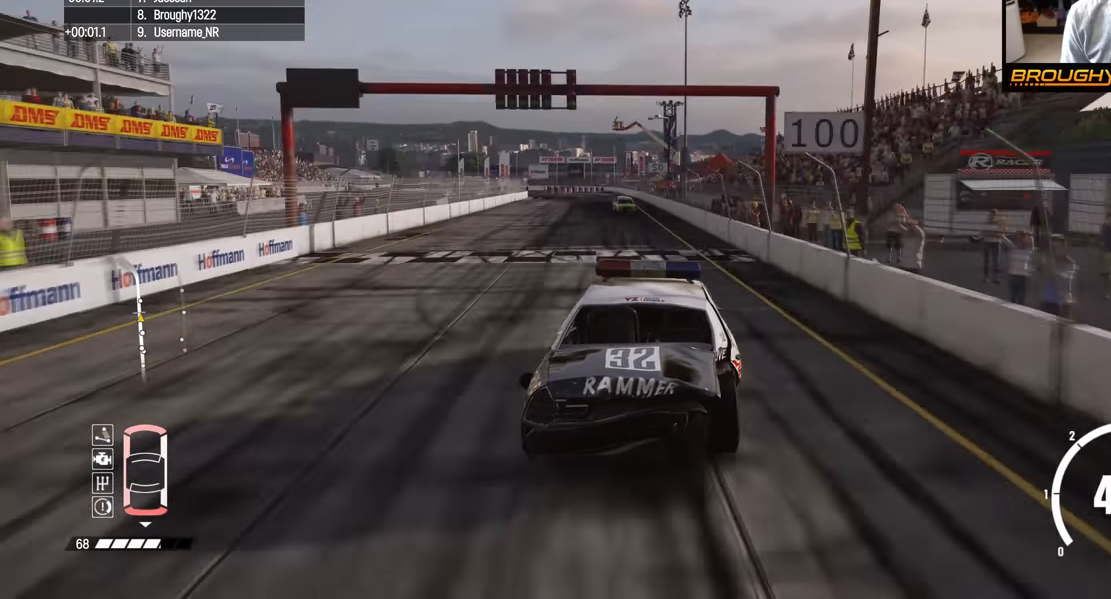
{"buttons": ["R2"], "left_stick": "up-left", "right_stick": "center", "events": []}
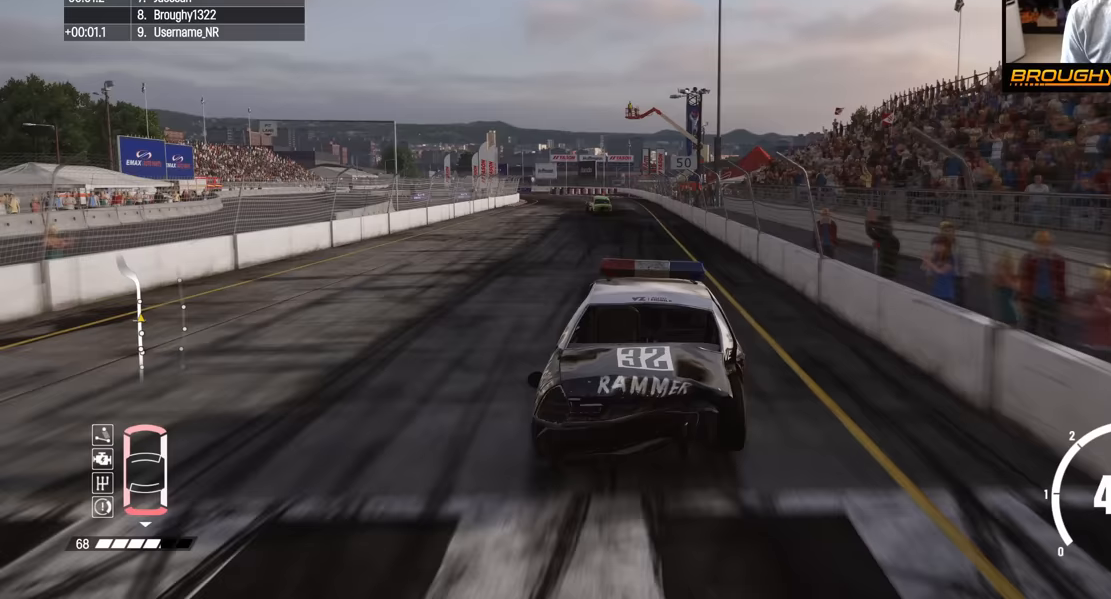
{"buttons": ["R2"], "left_stick": "up-left", "right_stick": "center", "events": [[200, "left_stick", "center"], [250, "left_stick", "up-left"]]}
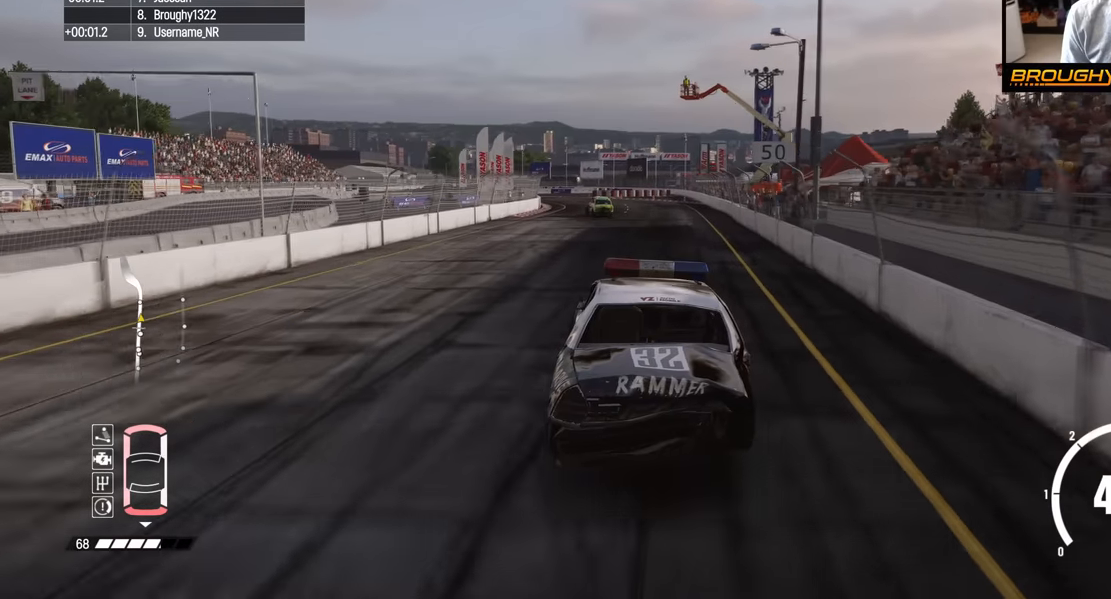
{"buttons": ["R2"], "left_stick": "up-left", "right_stick": "center", "events": [[17, "left_stick", "center"], [417, "left_stick", "up-left"]]}
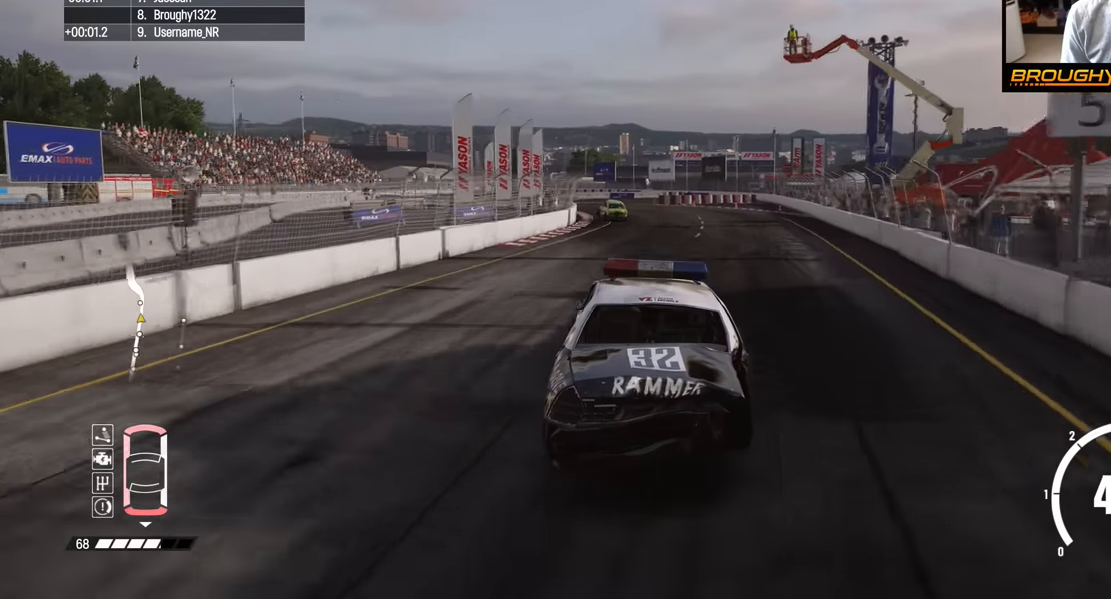
{"buttons": ["R2"], "left_stick": "up-left", "right_stick": "center", "events": [[133, "left_stick", "center"], [233, "left_stick", "up-left"]]}
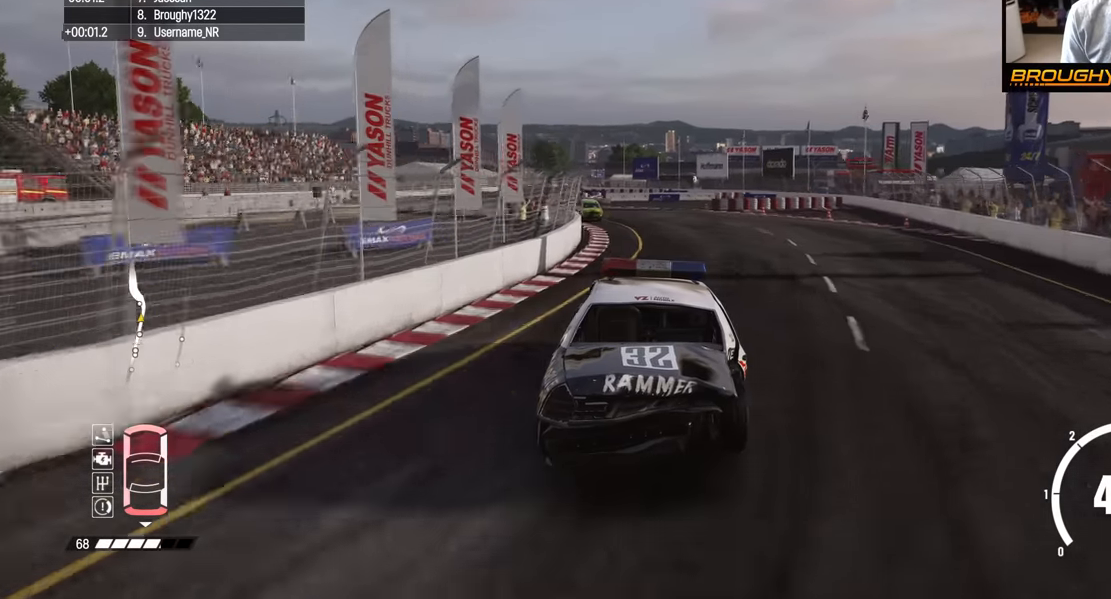
{"buttons": ["R2"], "left_stick": "center", "right_stick": "center", "events": [[150, "left_stick", "center"], [200, "left_stick", "up-left"], [450, "left_stick", "center"]]}
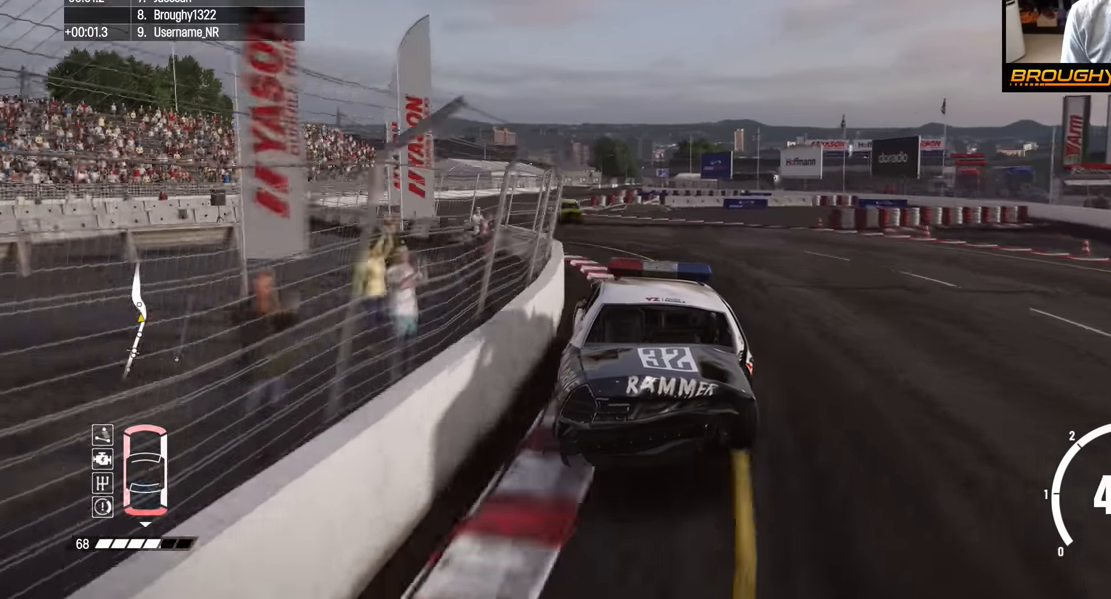
{"buttons": ["R2"], "left_stick": "center", "right_stick": "center", "events": [[67, "left_stick", "up-left"], [283, "left_stick", "center"]]}
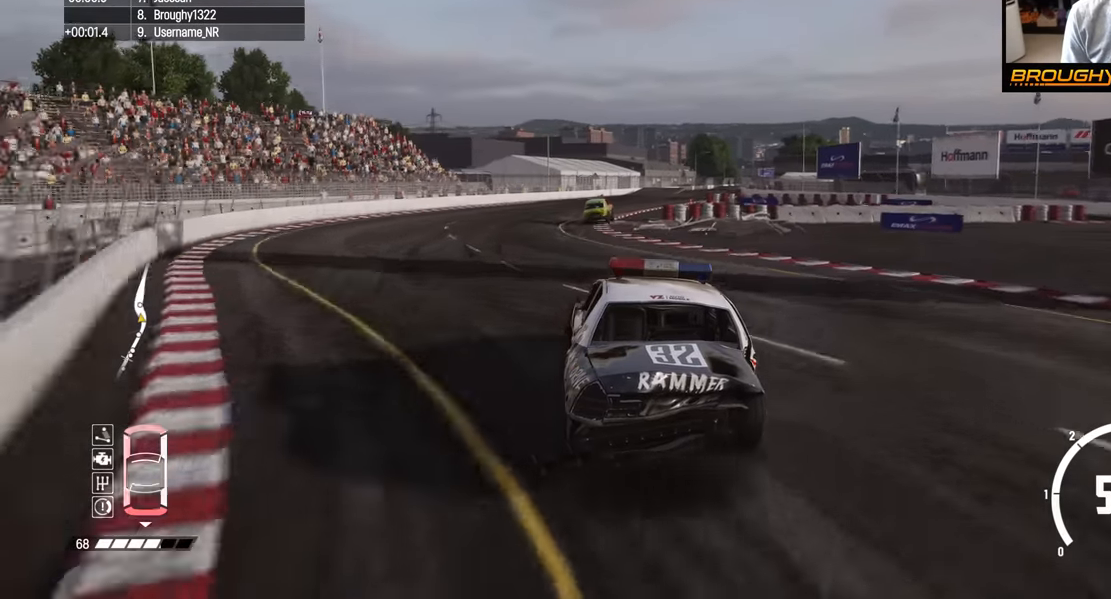
{"buttons": ["R2"], "left_stick": "center", "right_stick": "center", "events": [[150, "left_stick", "right"], [467, "left_stick", "center"]]}
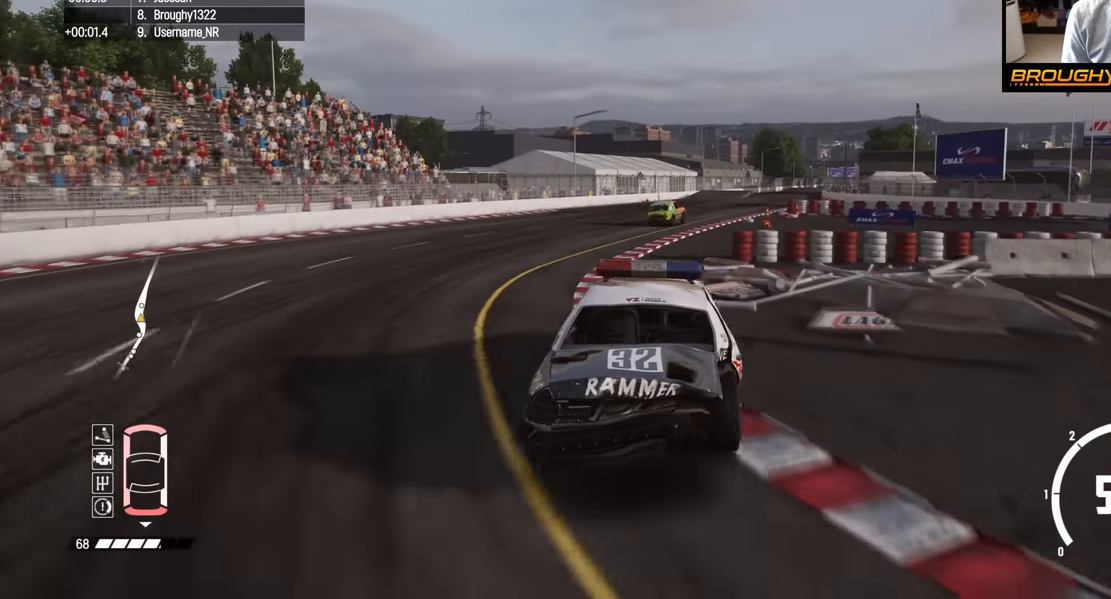
{"buttons": ["R2"], "left_stick": "right", "right_stick": "center", "events": [[100, "left_stick", "right"], [267, "R2", "up"], [483, "R2", "down"]]}
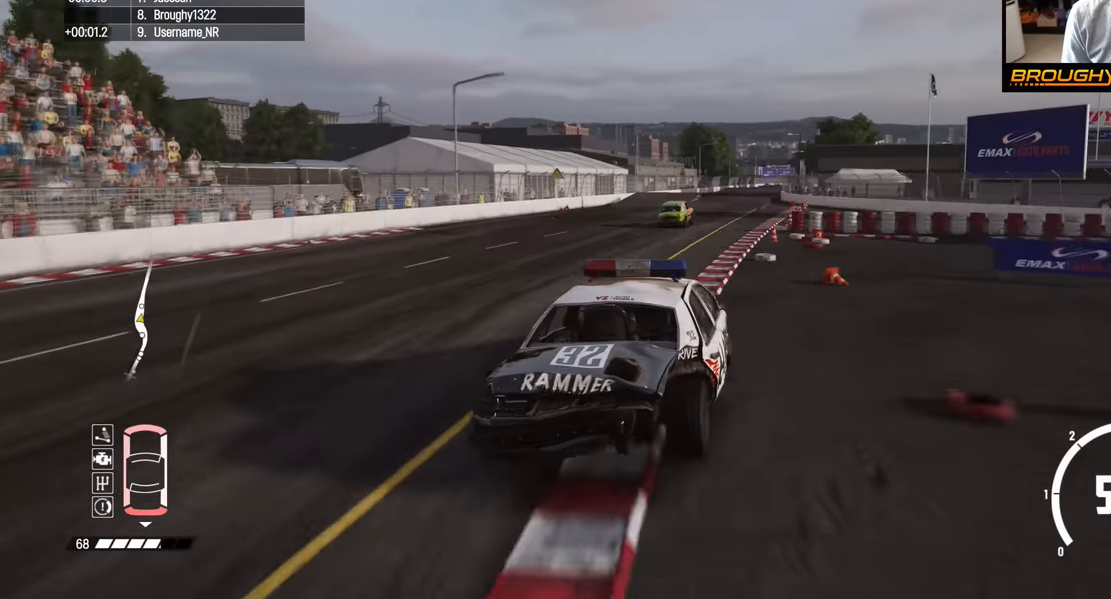
{"buttons": ["R2"], "left_stick": "left", "right_stick": "center", "events": [[17, "left_stick", "center"], [200, "left_stick", "up-left"], [333, "left_stick", "center"], [450, "left_stick", "left"]]}
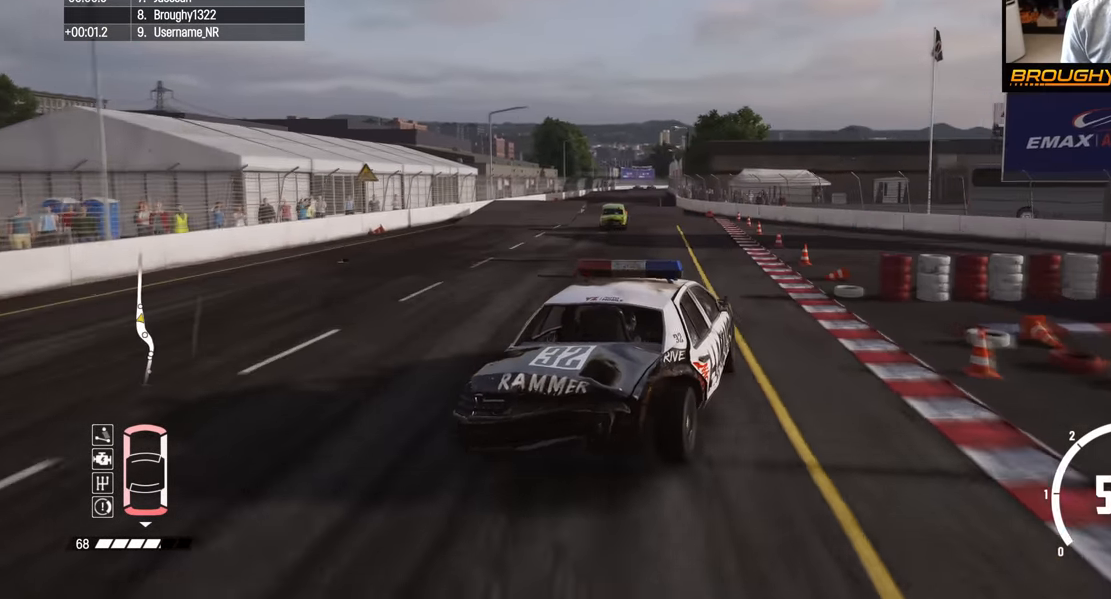
{"buttons": ["R2"], "left_stick": "center", "right_stick": "center", "events": [[350, "left_stick", "center"]]}
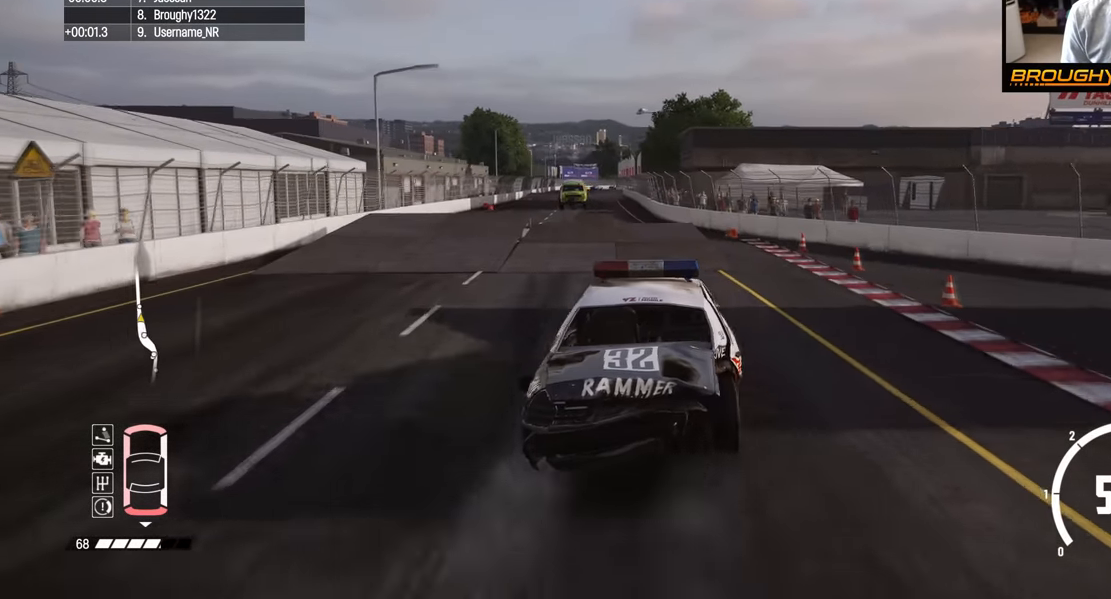
{"buttons": [], "left_stick": "down-left", "right_stick": "center", "events": [[50, "left_stick", "down-right"], [200, "left_stick", "center"], [367, "R2", "up"], [450, "left_stick", "down-left"]]}
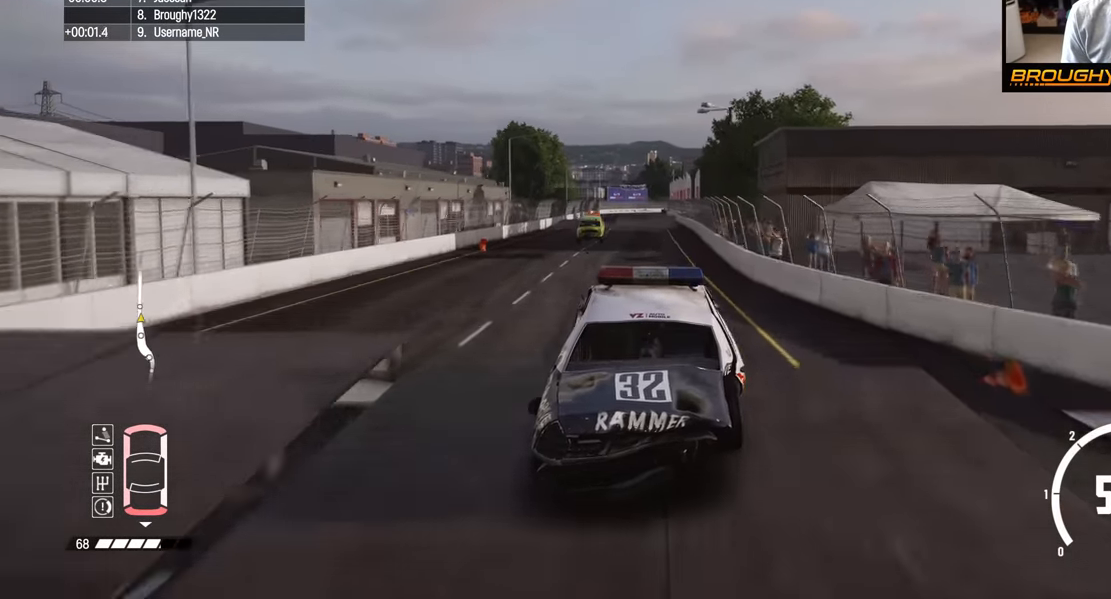
{"buttons": [], "left_stick": "center", "right_stick": "center", "events": [[400, "left_stick", "center"]]}
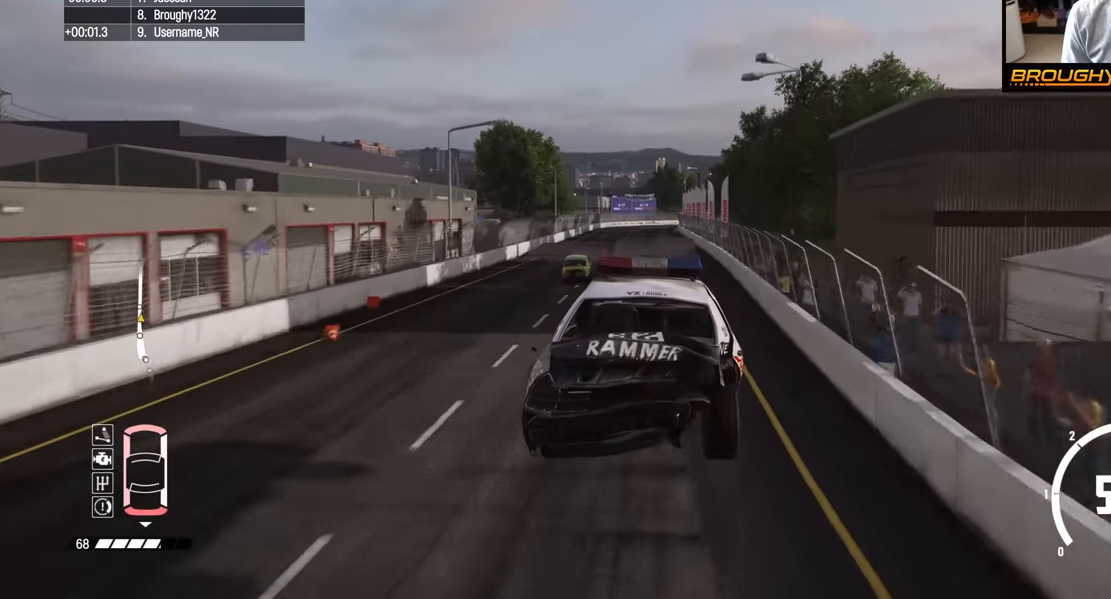
{"buttons": [], "left_stick": "up-left", "right_stick": "center", "events": [[83, "left_stick", "left"], [233, "left_stick", "down-left"], [333, "left_stick", "center"], [500, "left_stick", "up-left"]]}
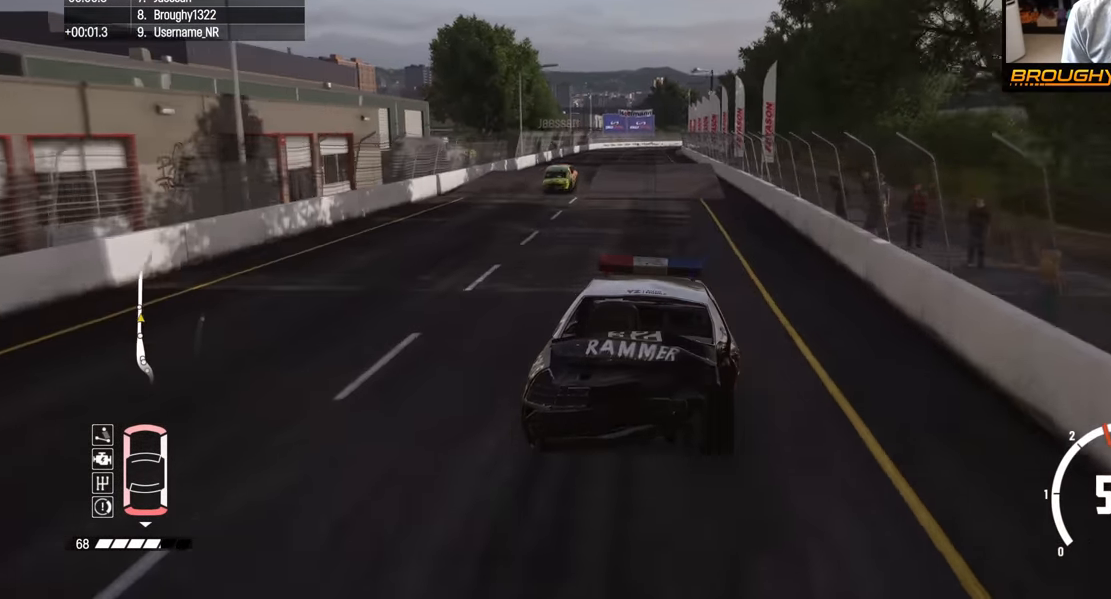
{"buttons": [], "left_stick": "center", "right_stick": "center", "events": [[17, "R2", "down"], [117, "left_stick", "center"], [283, "R2", "up"]]}
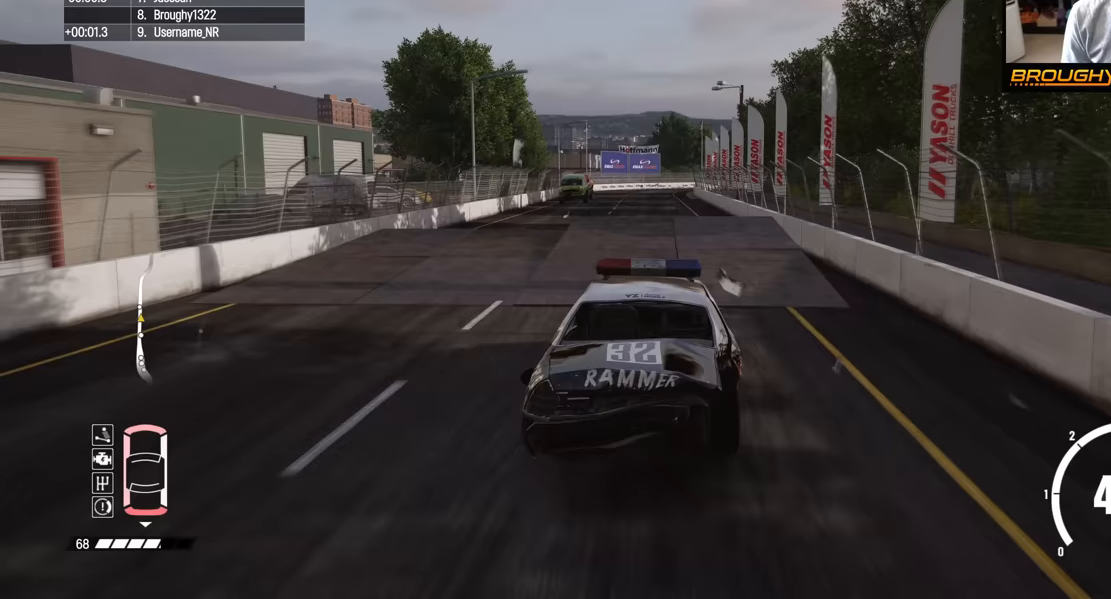
{"buttons": ["R2"], "left_stick": "down", "right_stick": "center", "events": [[283, "left_stick", "down"], [367, "R2", "down"]]}
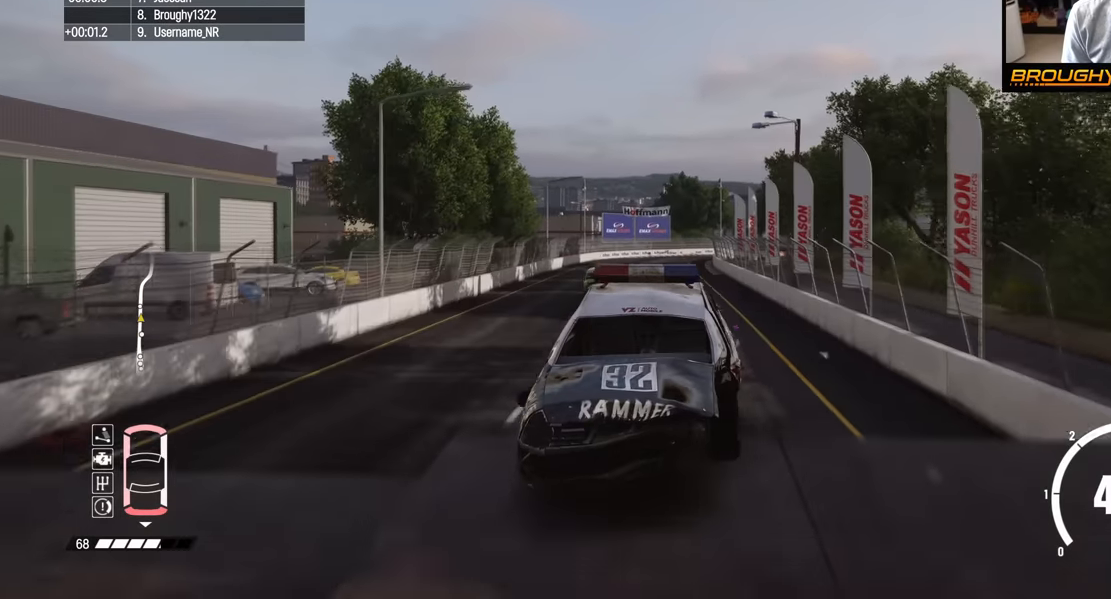
{"buttons": ["R2"], "left_stick": "center", "right_stick": "center", "events": [[217, "left_stick", "center"]]}
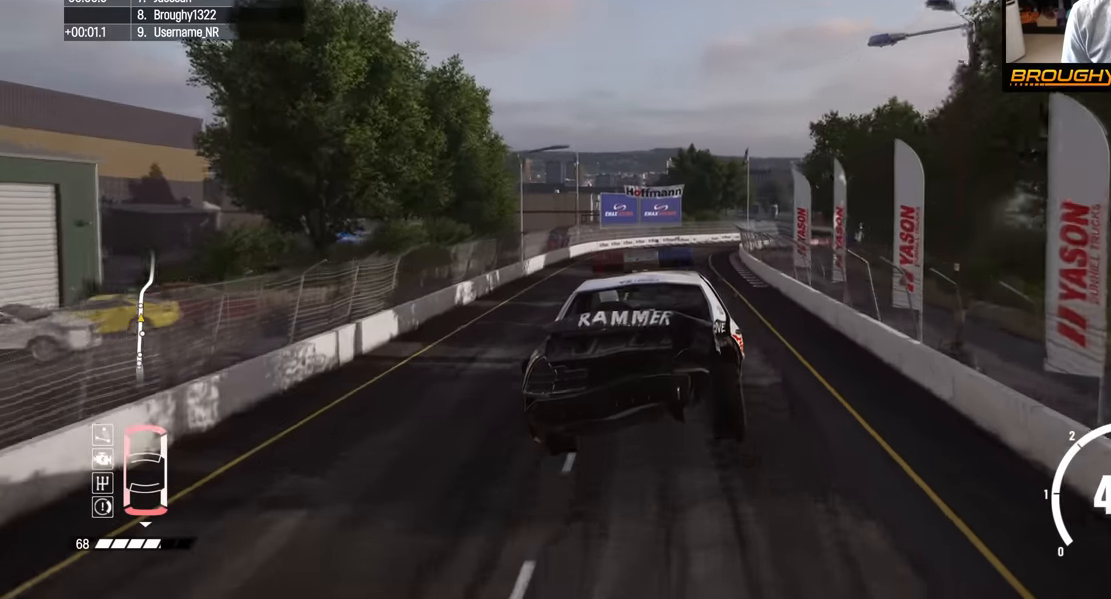
{"buttons": ["R2"], "left_stick": "down-right", "right_stick": "center", "events": [[50, "left_stick", "right"], [283, "left_stick", "down-right"]]}
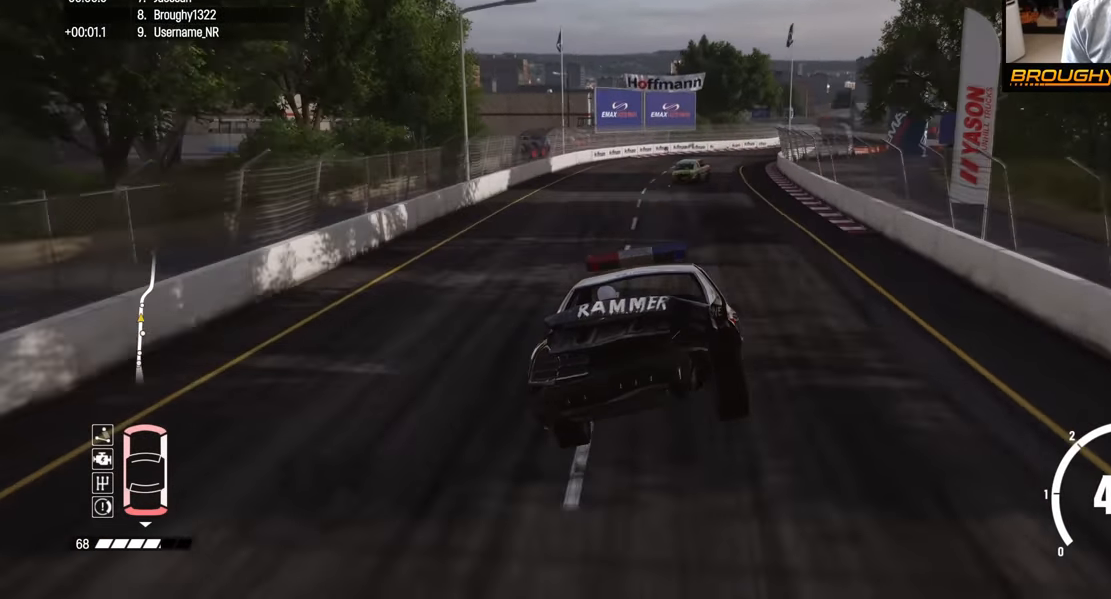
{"buttons": ["R2"], "left_stick": "right", "right_stick": "center", "events": [[167, "left_stick", "center"], [233, "left_stick", "right"], [383, "left_stick", "center"], [467, "left_stick", "right"]]}
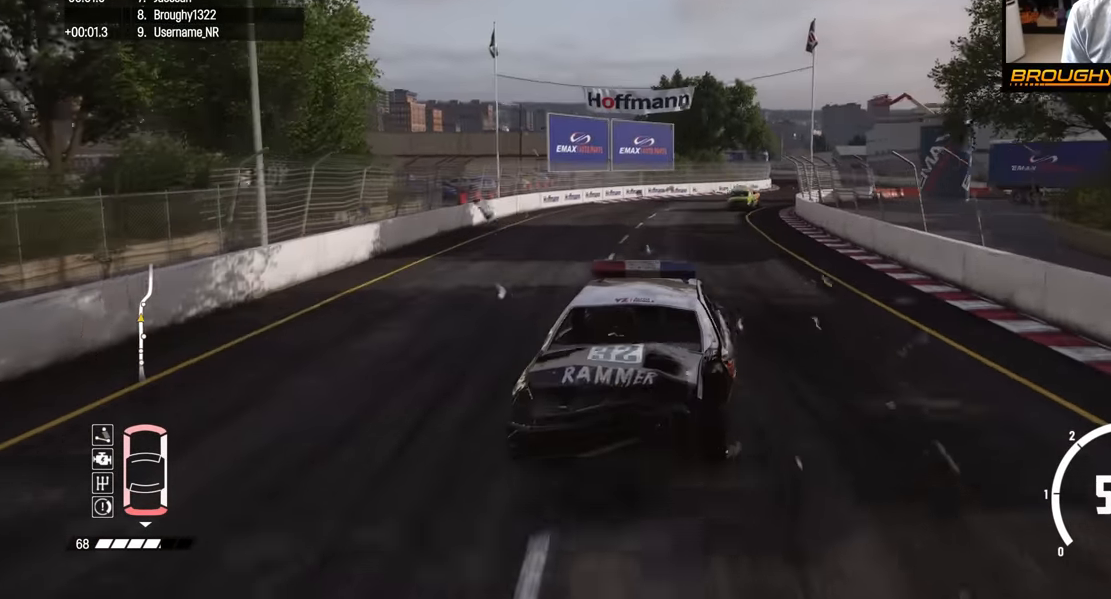
{"buttons": ["R2"], "left_stick": "right", "right_stick": "center", "events": [[183, "left_stick", "down-right"], [300, "left_stick", "center"], [400, "left_stick", "right"]]}